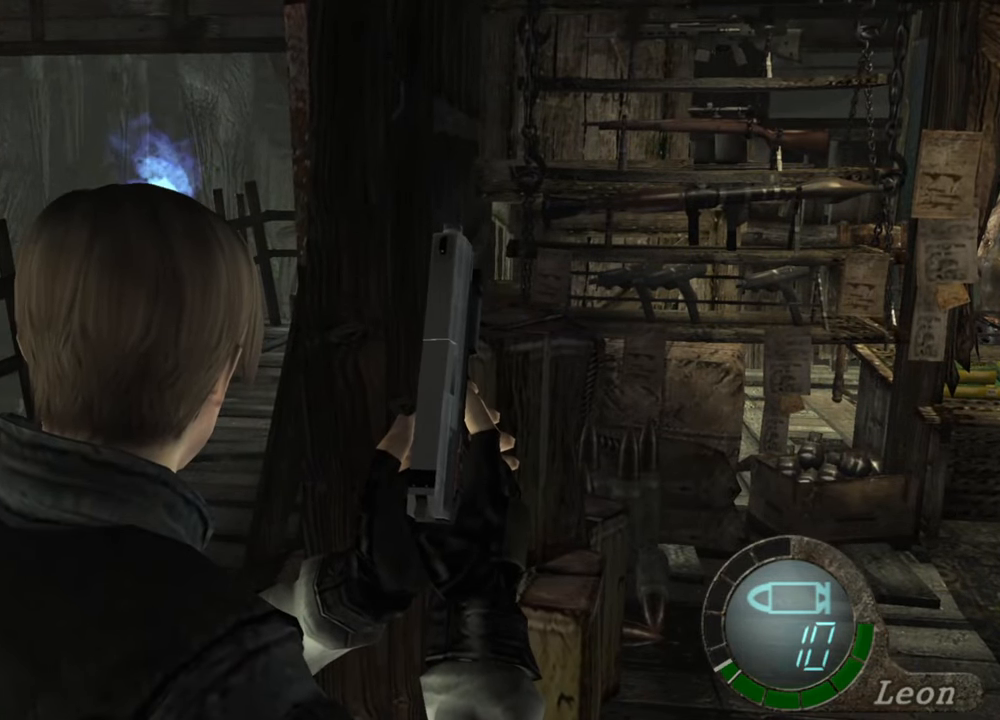
Gameplay with keyboard and mouse; each line is a JSON object with the keys and mouse buttons held at the frame after it. "events" lists presses ("down") and releases ("up") of "1", "2", "3", "4", "5", "a", "alt", "b", "c", "ctrl", "d", "e", "f", "g", "q", "r", "s", "shift", "space", "t", "tab", "tilde", "v", "w", "x", "z", "mouse_left", "mouse_wheel", "mouse_right", "mouse_mb4" and "mouse_mb5" between this image and that frame as [ms after this image, input, new state], when the widget could be followed in between. "mouse_left", "mouse_wheel", "mouse_right", "mouse_mb4", "mouse_mb5" = the "left", "wheel", "right", "mb4", "mb5" buttons of the "mouse" list. No other keys are recorded. "wheel" means that the mouse wheel is clicked or scrolled. Mouse movement is not recorded.
{"keys": [], "mouse": [], "events": []}
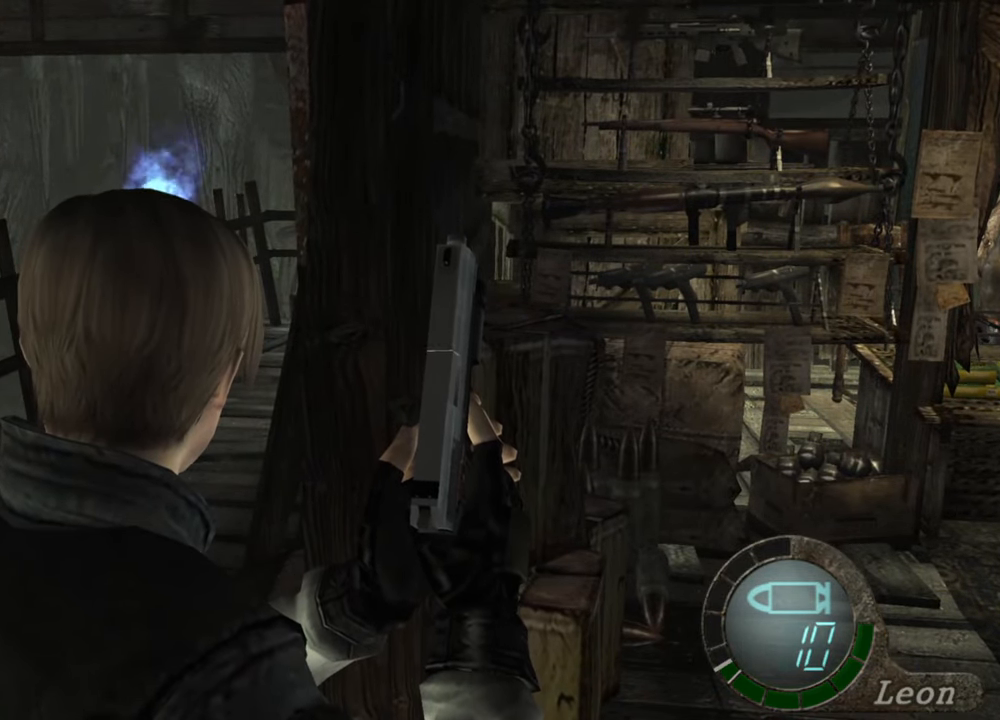
{"keys": [], "mouse": [], "events": []}
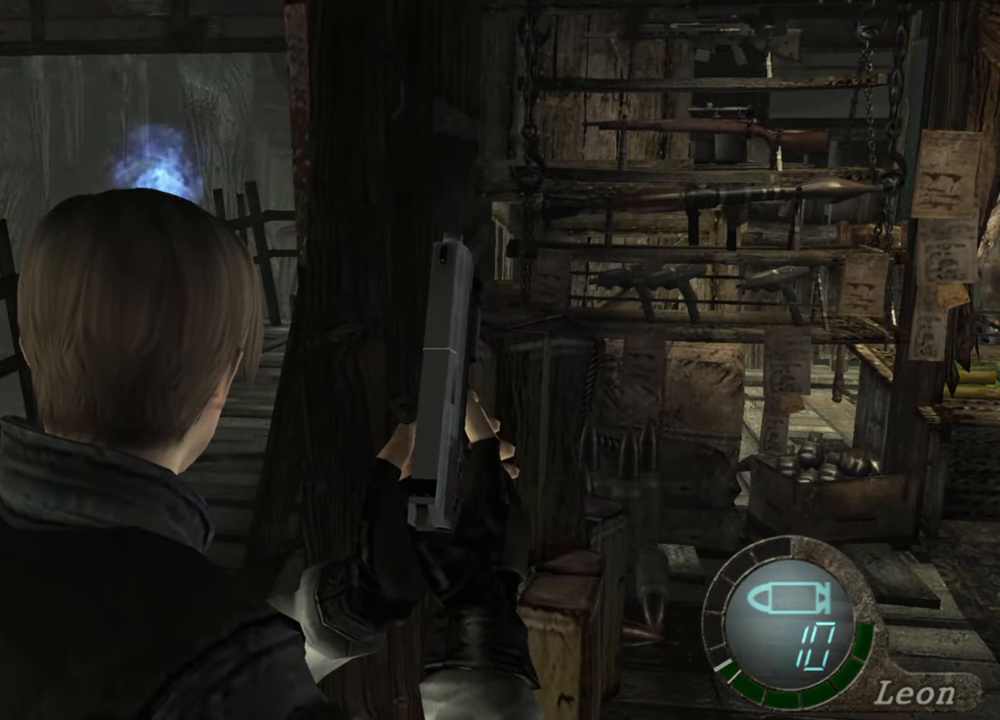
{"keys": ["shift", "w"], "mouse": [], "events": [[67, "w", "down"], [134, "shift", "down"]]}
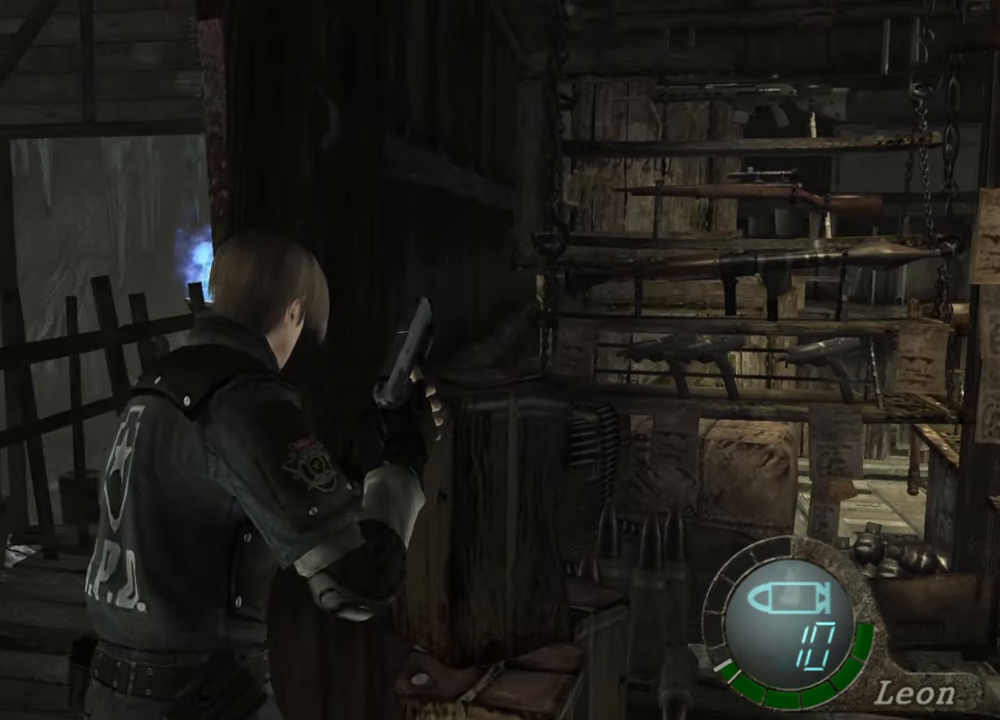
{"keys": ["shift", "w"], "mouse": [], "events": []}
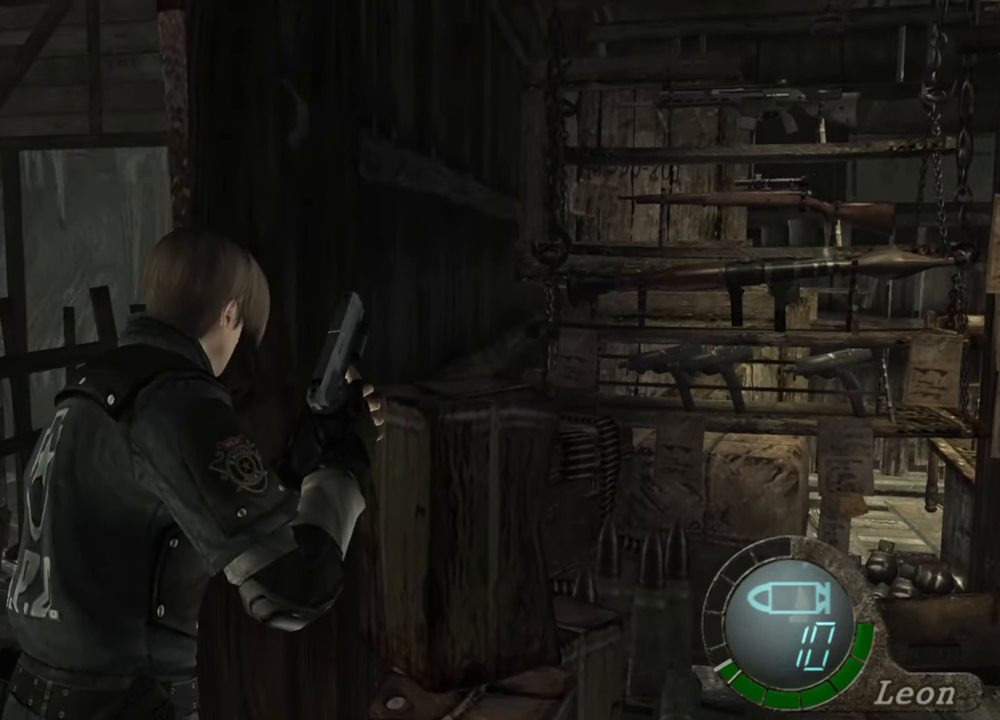
{"keys": ["shift", "w"], "mouse": [], "events": []}
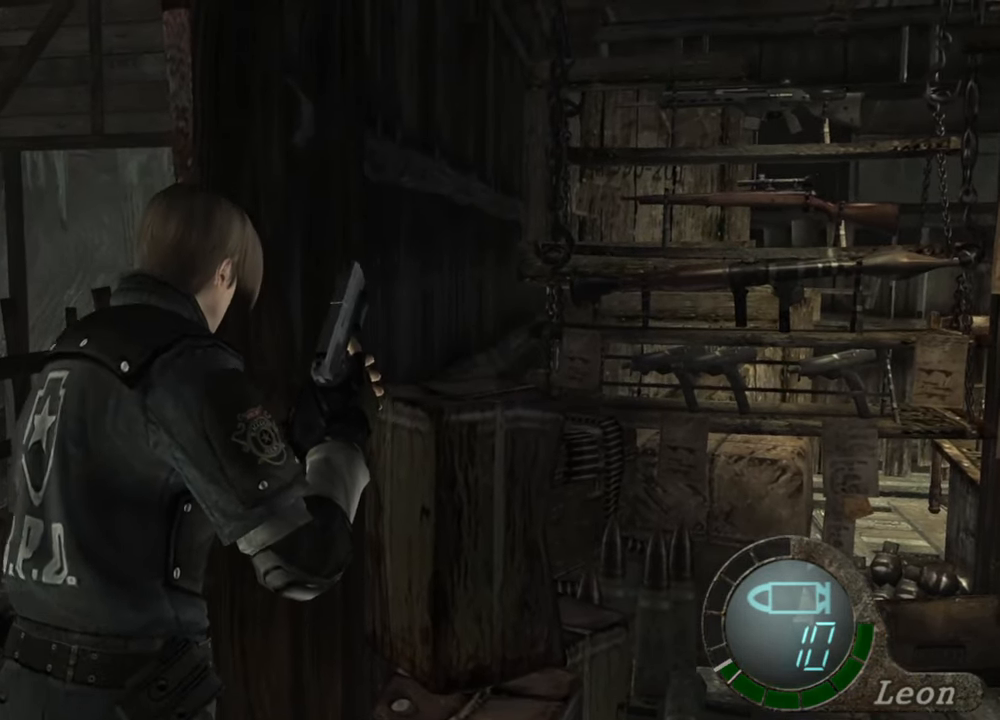
{"keys": ["shift", "w"], "mouse": [], "events": []}
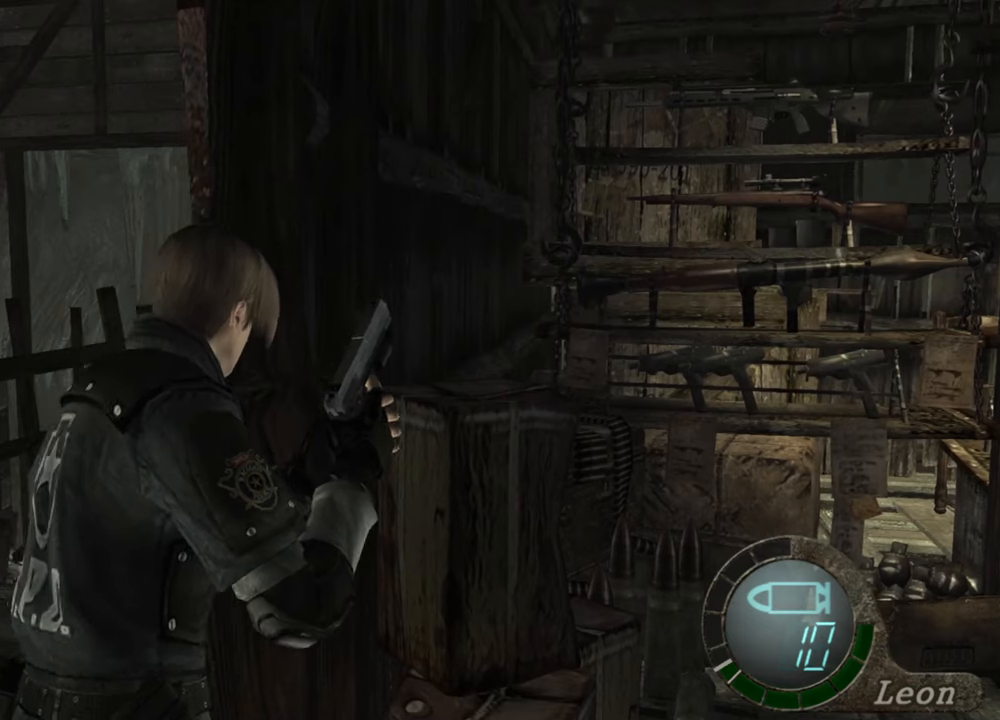
{"keys": ["shift", "w"], "mouse": [], "events": []}
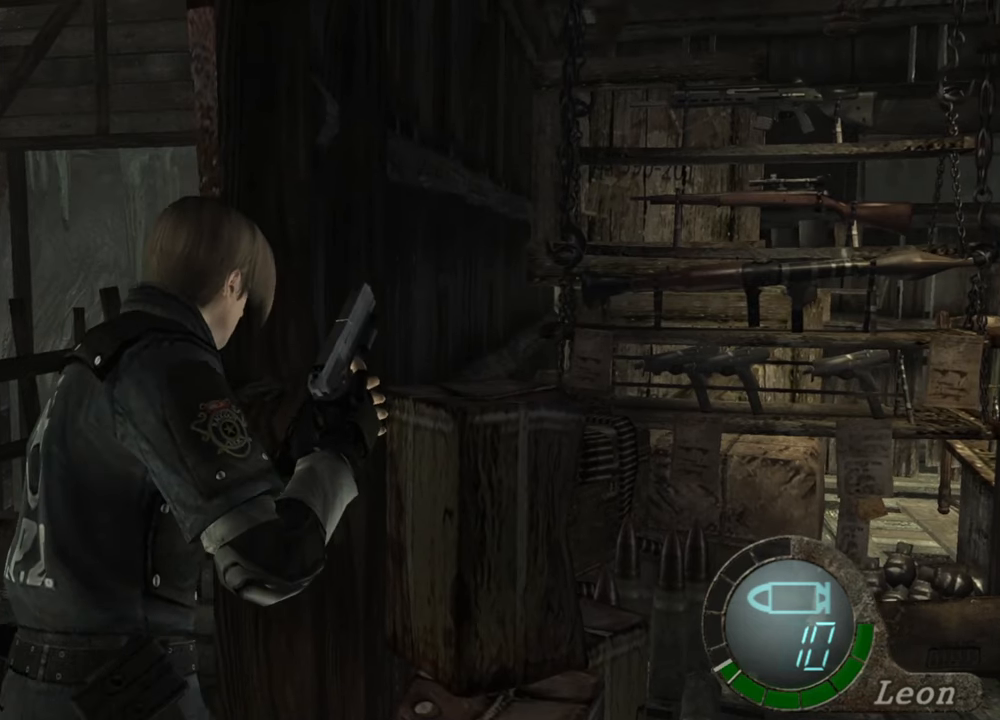
{"keys": ["shift", "w"], "mouse": [], "events": []}
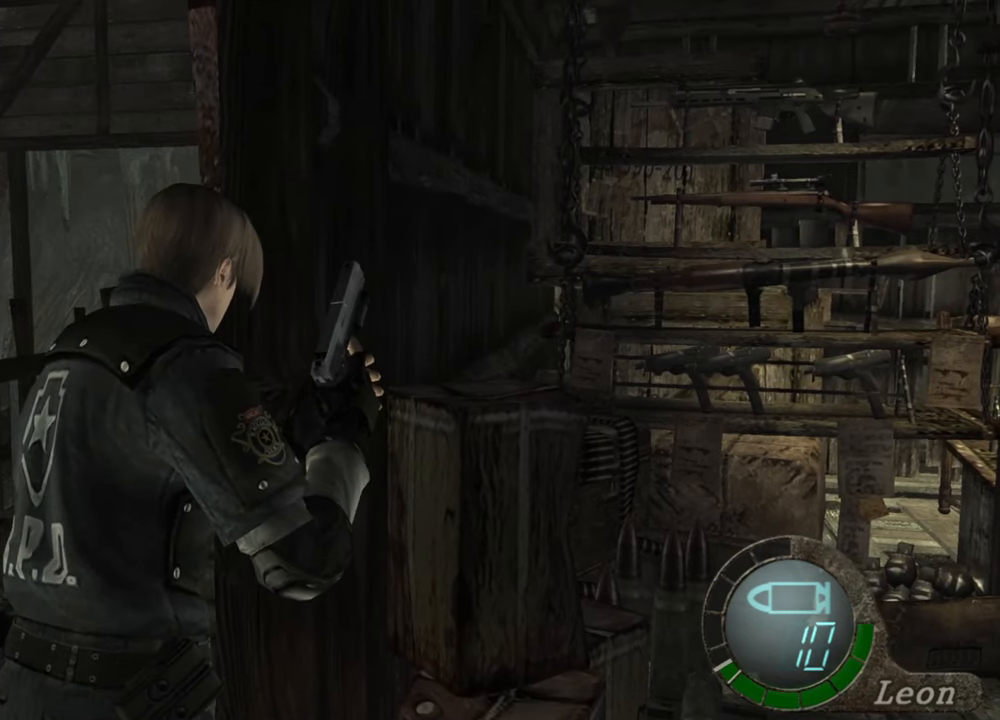
{"keys": ["shift", "w"], "mouse": [], "events": []}
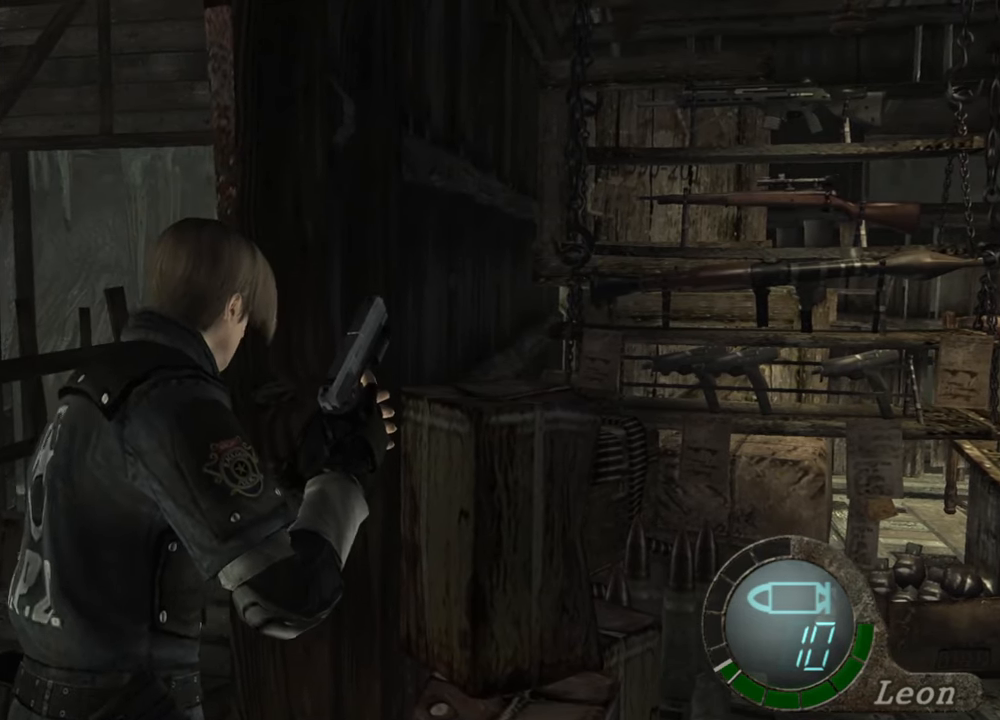
{"keys": ["shift", "w"], "mouse": [], "events": []}
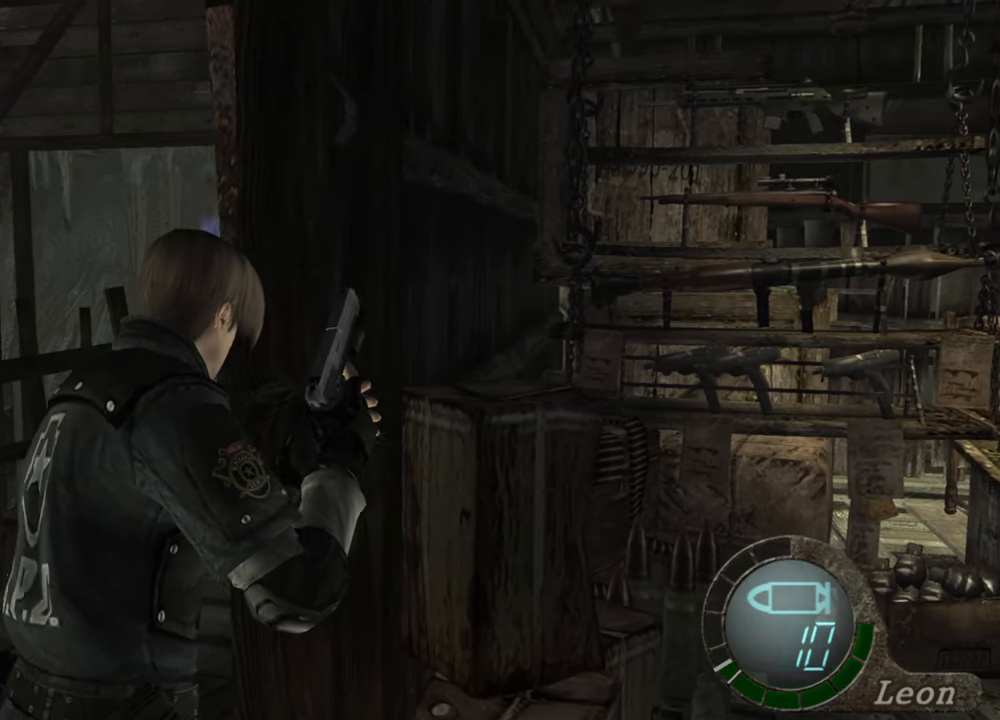
{"keys": ["shift", "w"], "mouse": [], "events": []}
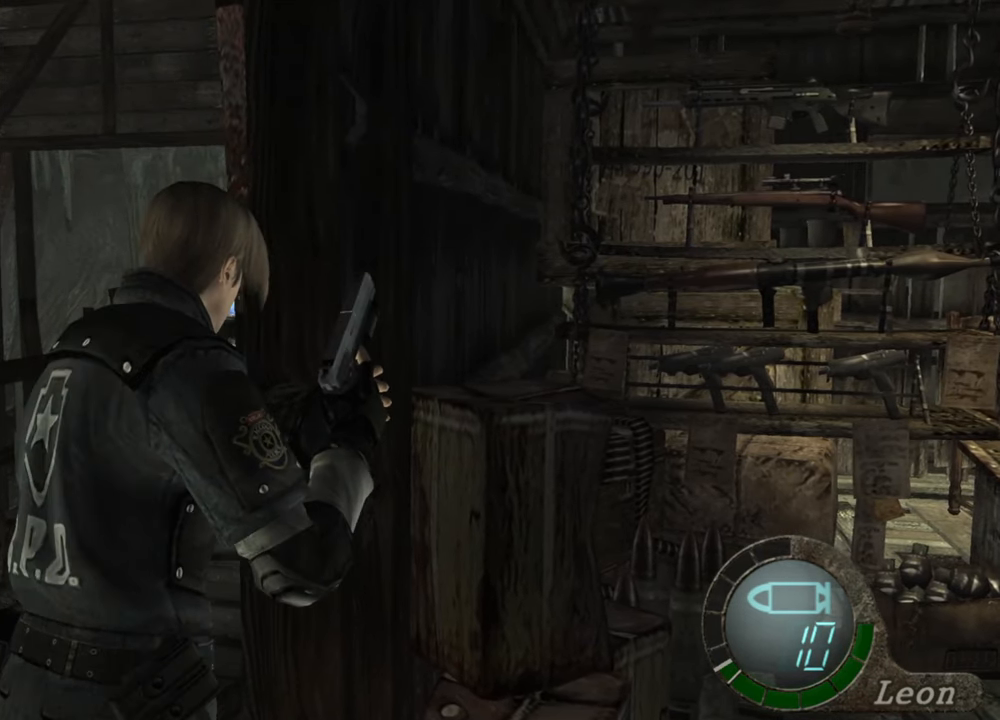
{"keys": ["shift", "w"], "mouse": [], "events": []}
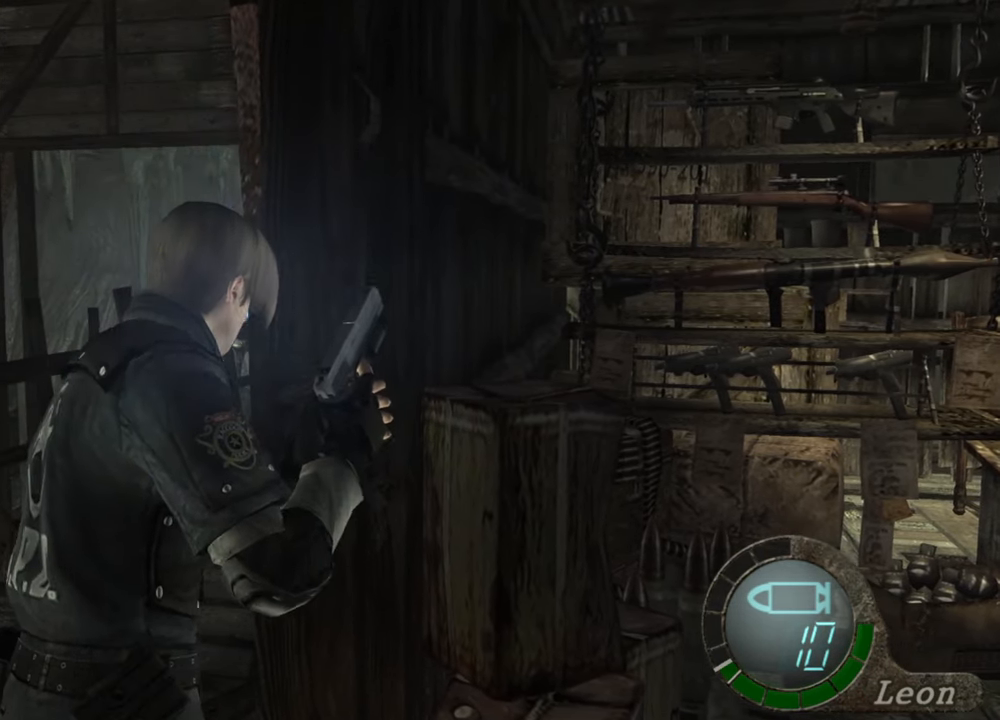
{"keys": ["shift", "w"], "mouse": [], "events": []}
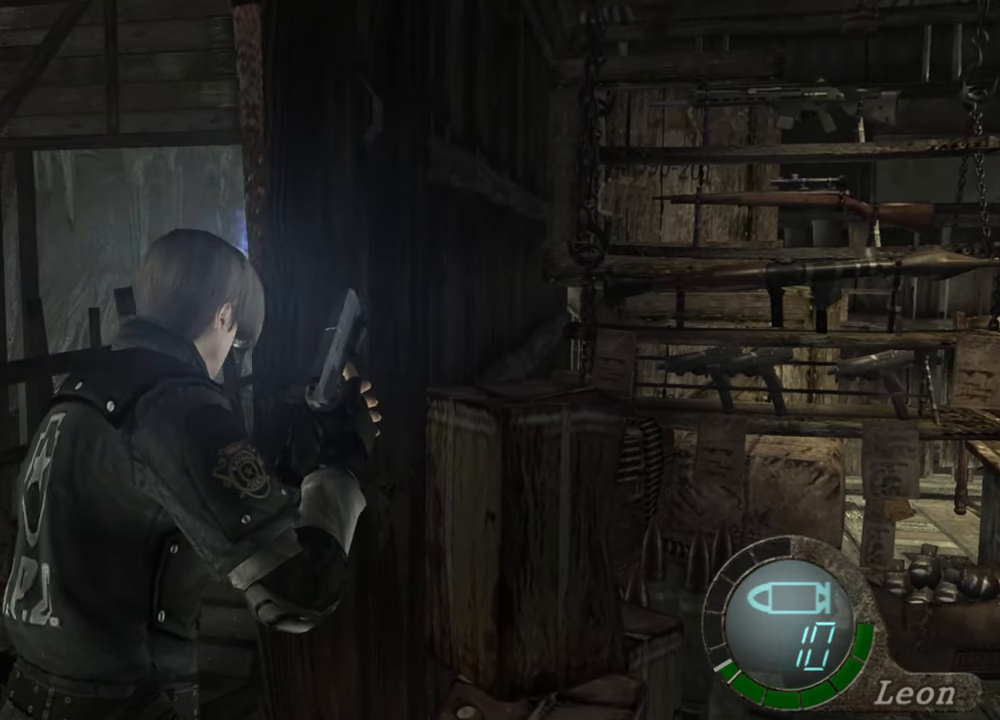
{"keys": [], "mouse": [], "events": [[500, "shift", "up"], [500, "w", "up"]]}
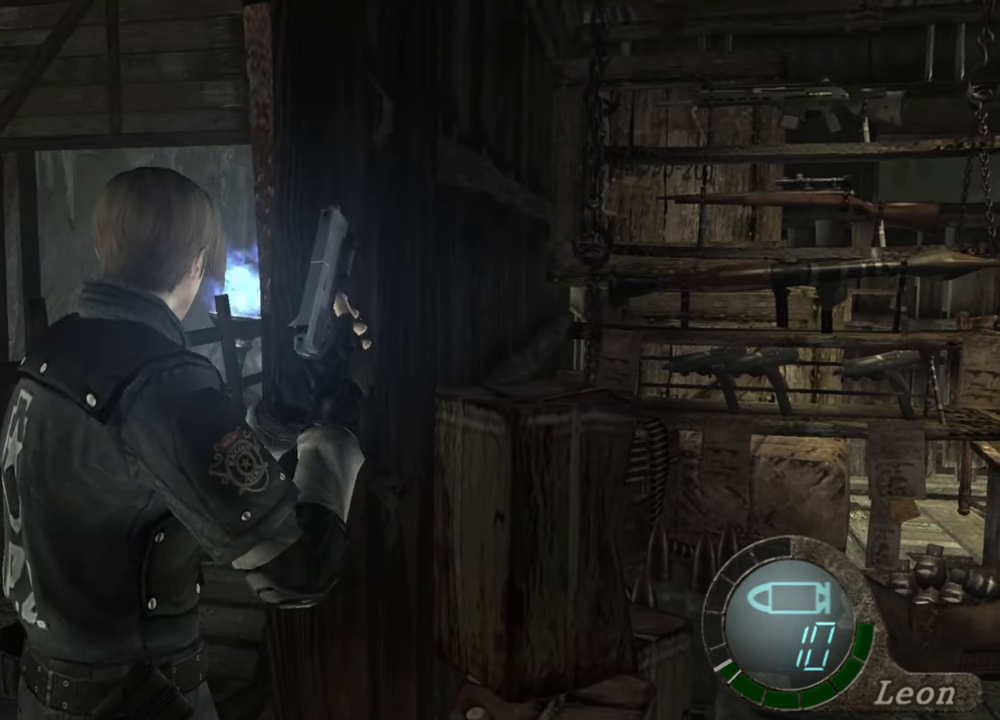
{"keys": [], "mouse": [], "events": []}
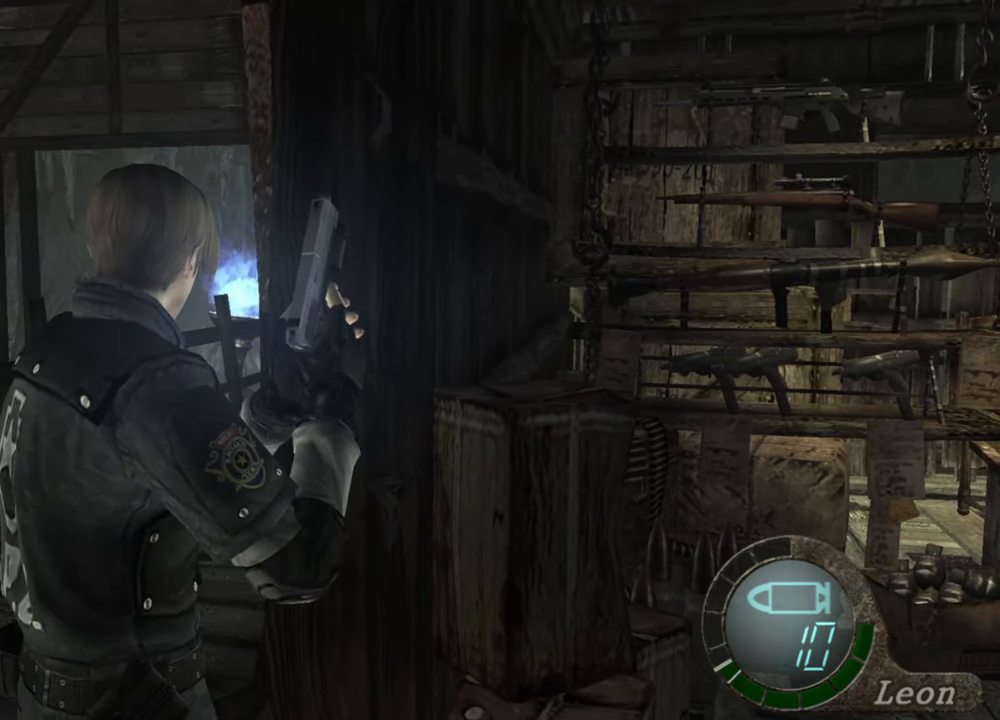
{"keys": [], "mouse": [], "events": [[34, "a", "down"], [100, "a", "up"], [200, "a", "down"], [300, "a", "up"], [334, "a", "down"], [500, "a", "up"]]}
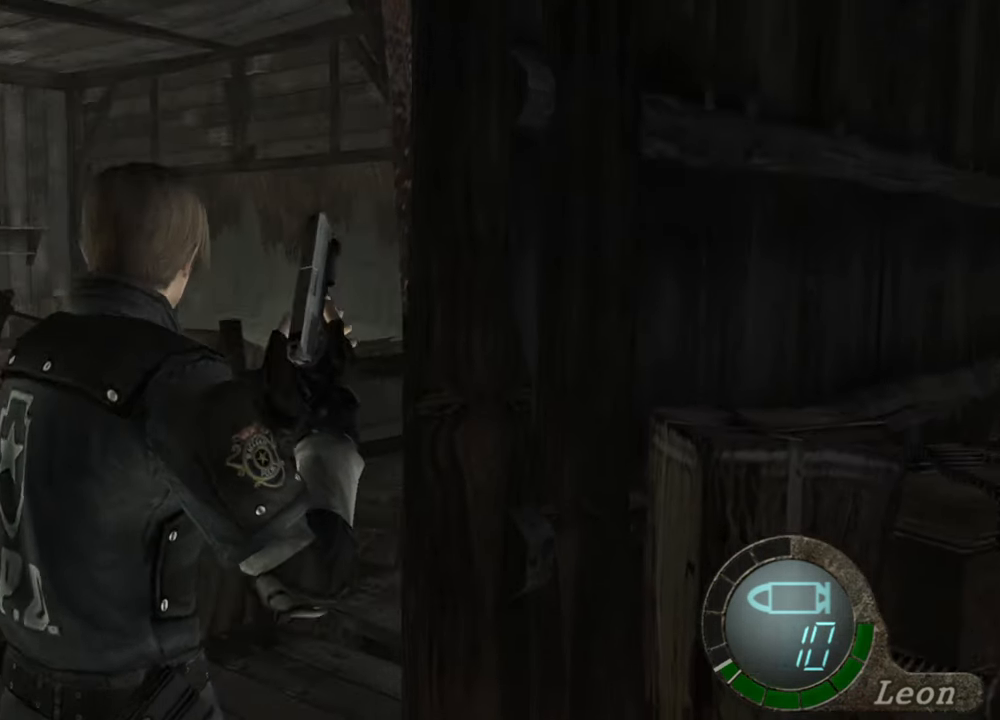
{"keys": ["shift", "w"], "mouse": [], "events": [[34, "shift", "down"], [34, "w", "down"]]}
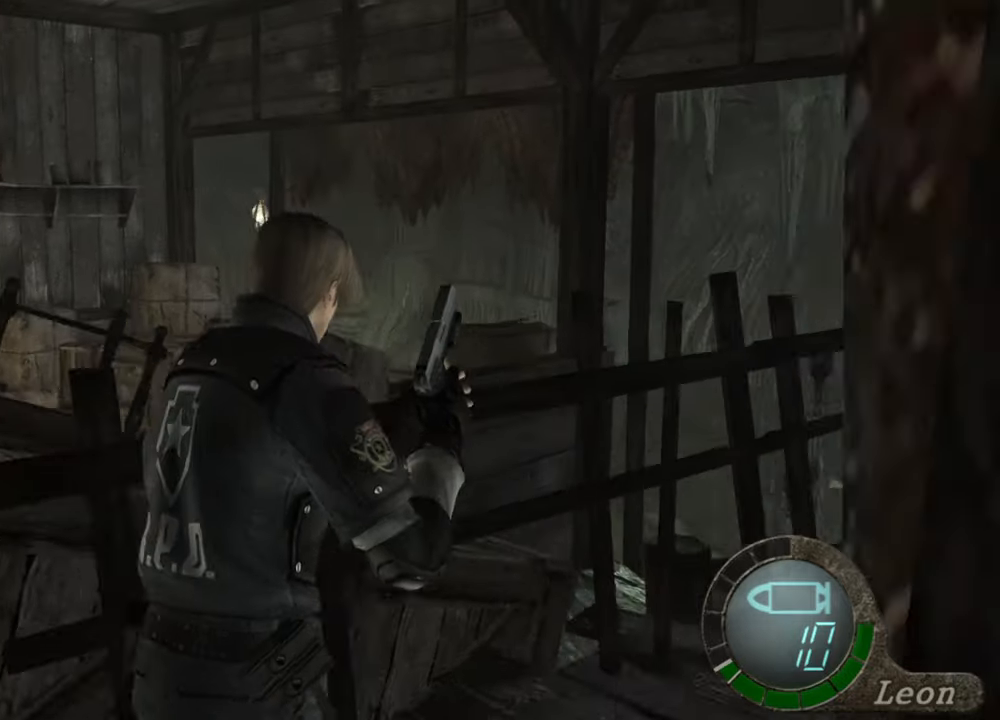
{"keys": [], "mouse": [], "events": [[467, "shift", "up"], [467, "w", "up"]]}
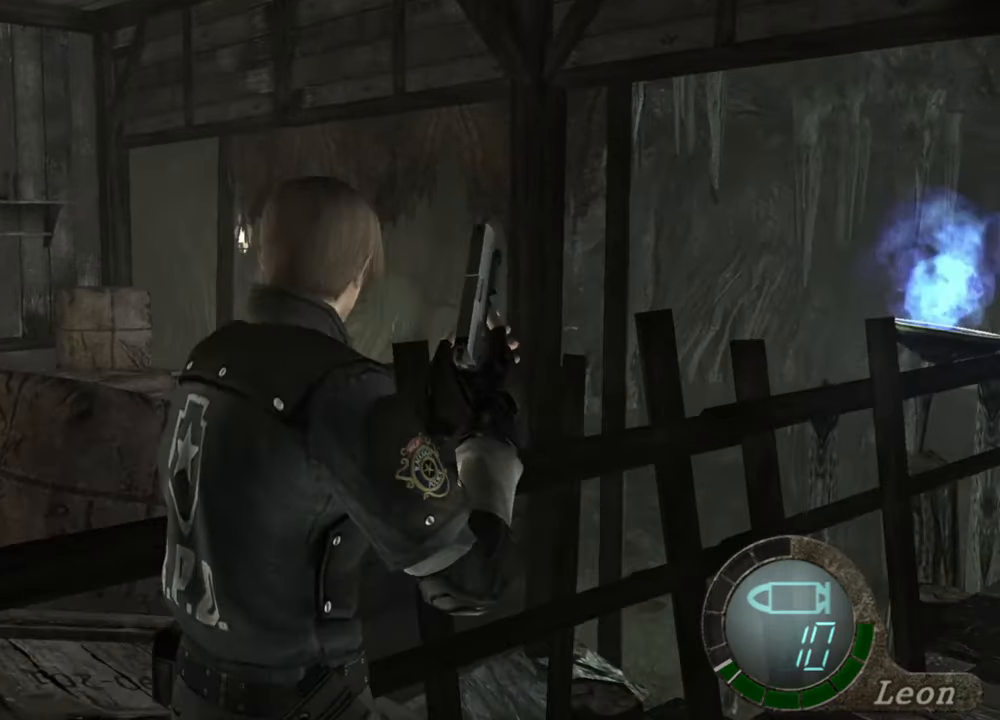
{"keys": ["shift", "w"], "mouse": [], "events": [[300, "shift", "down"], [300, "w", "down"]]}
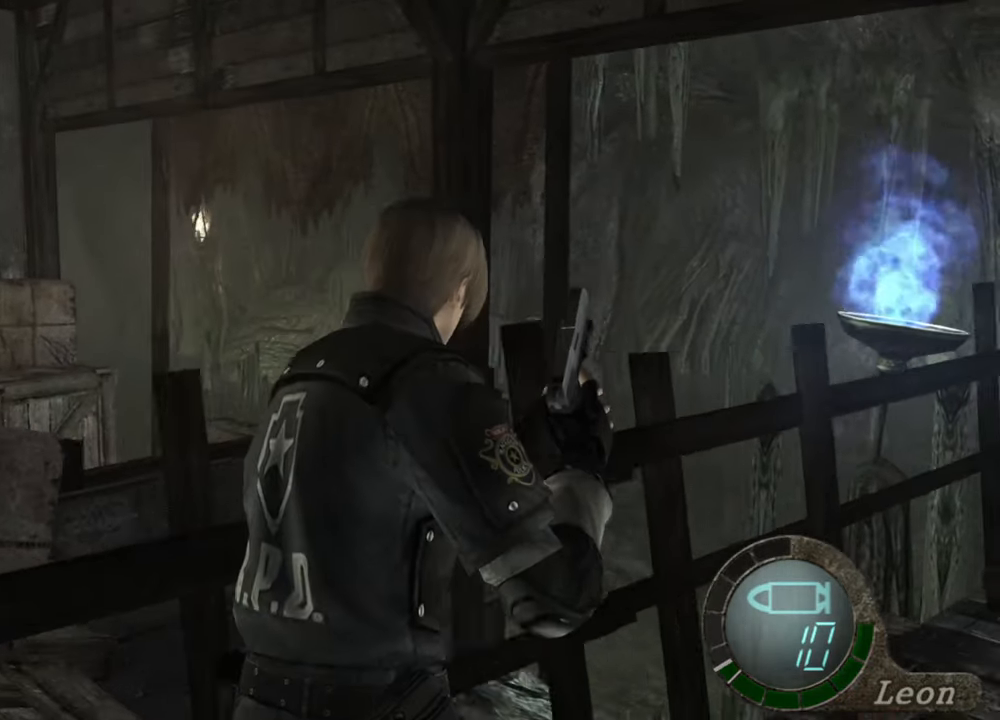
{"keys": ["shift", "w"], "mouse": [], "events": []}
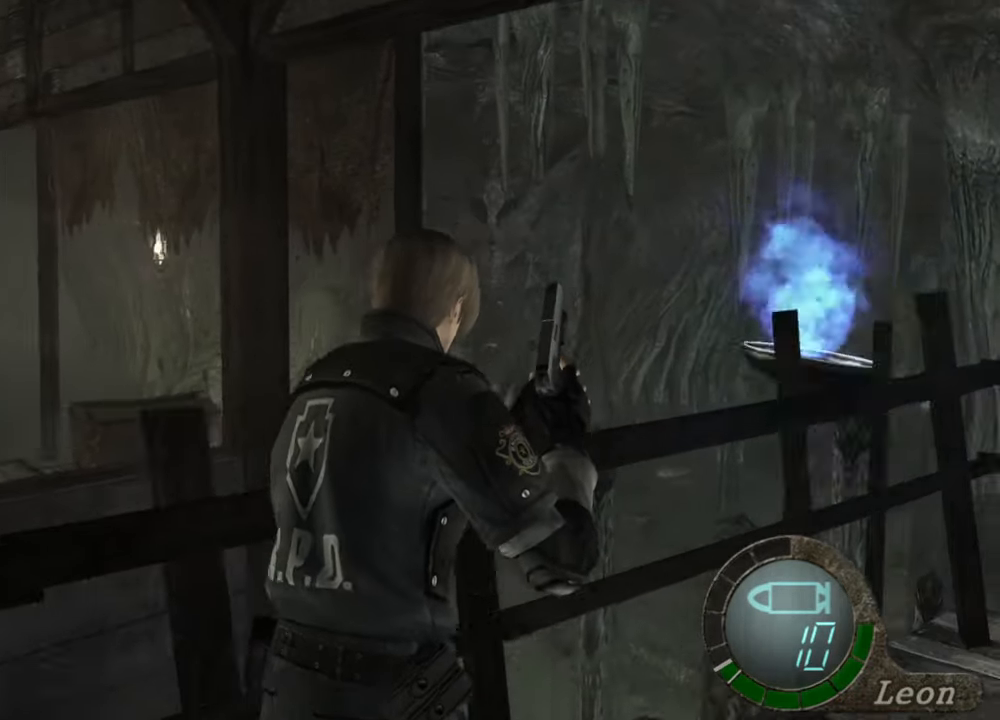
{"keys": ["shift", "w"], "mouse": [], "events": []}
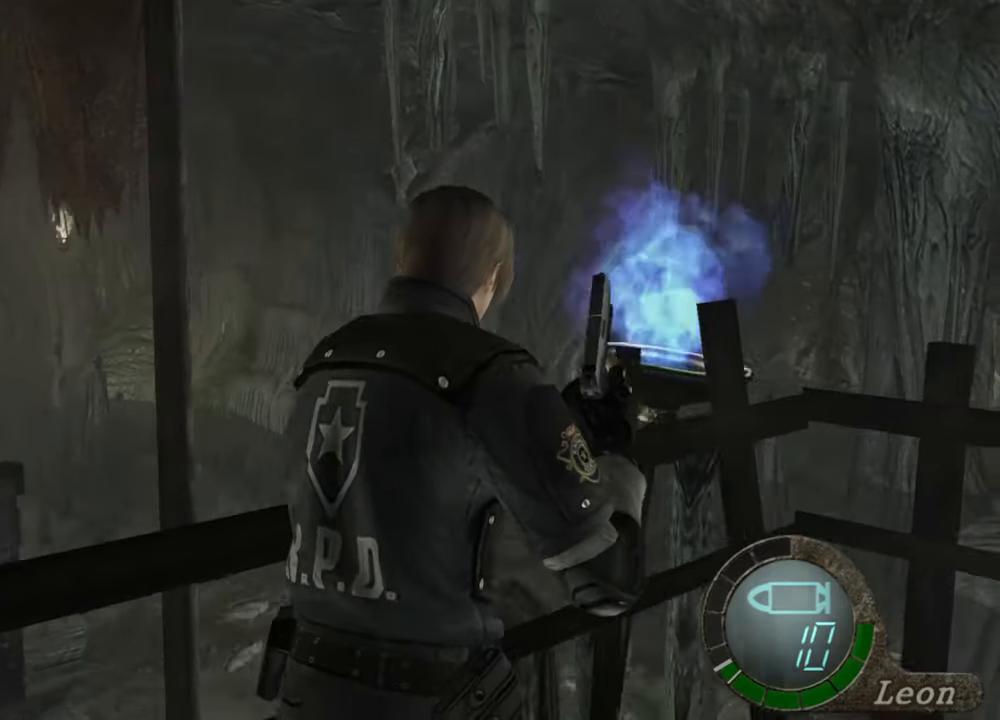
{"keys": ["shift", "w"], "mouse": [], "events": []}
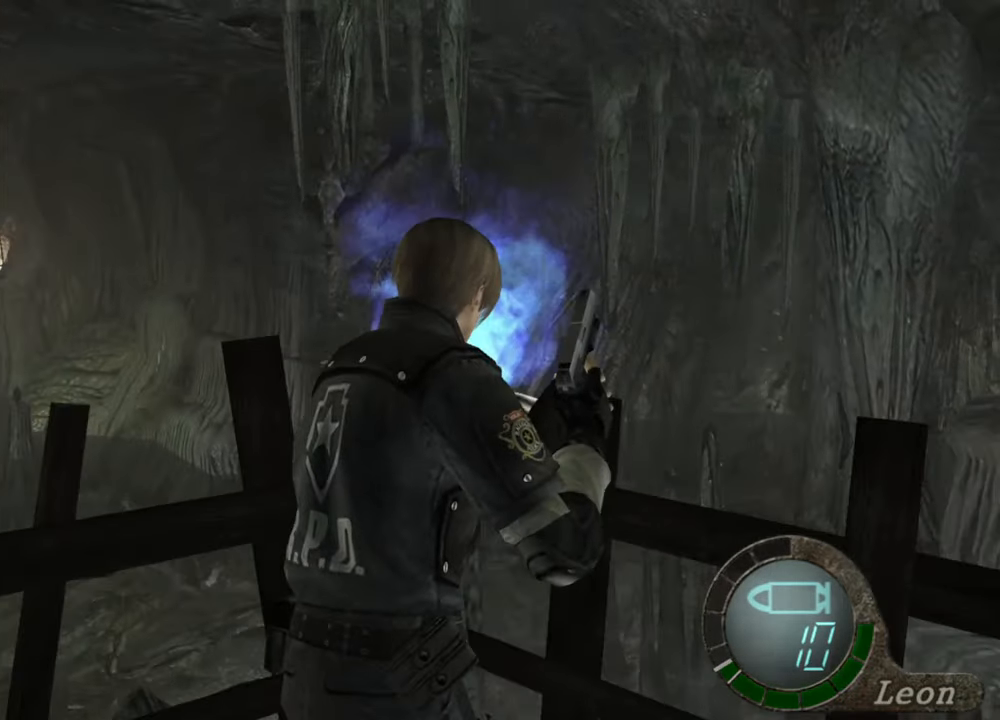
{"keys": ["shift", "w"], "mouse": [], "events": []}
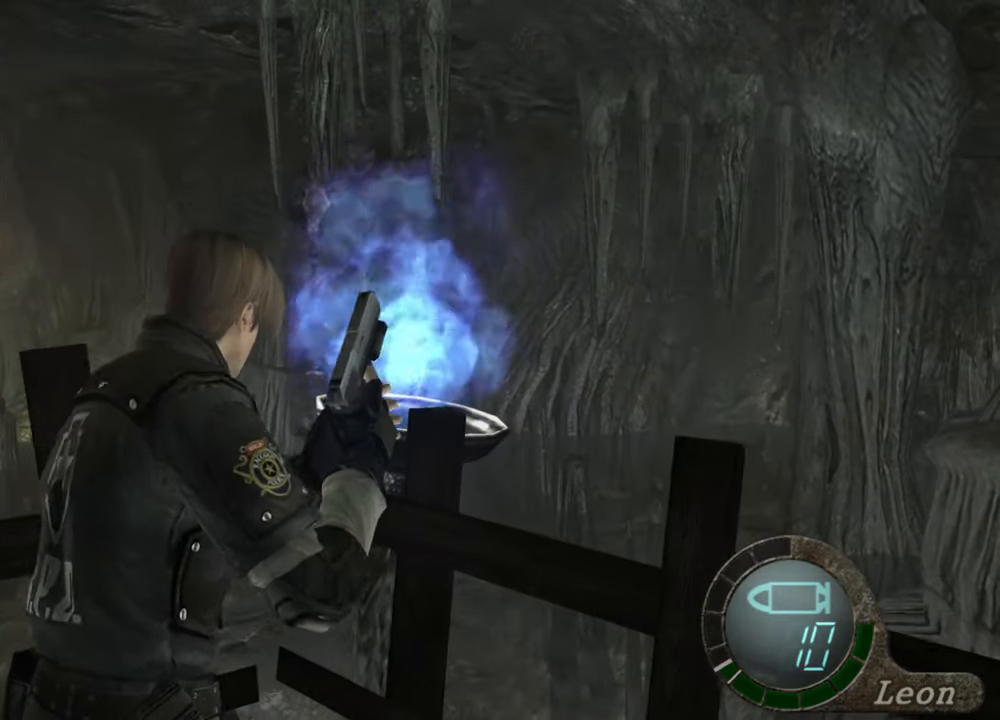
{"keys": [], "mouse": [], "events": [[234, "w", "up"], [300, "shift", "up"]]}
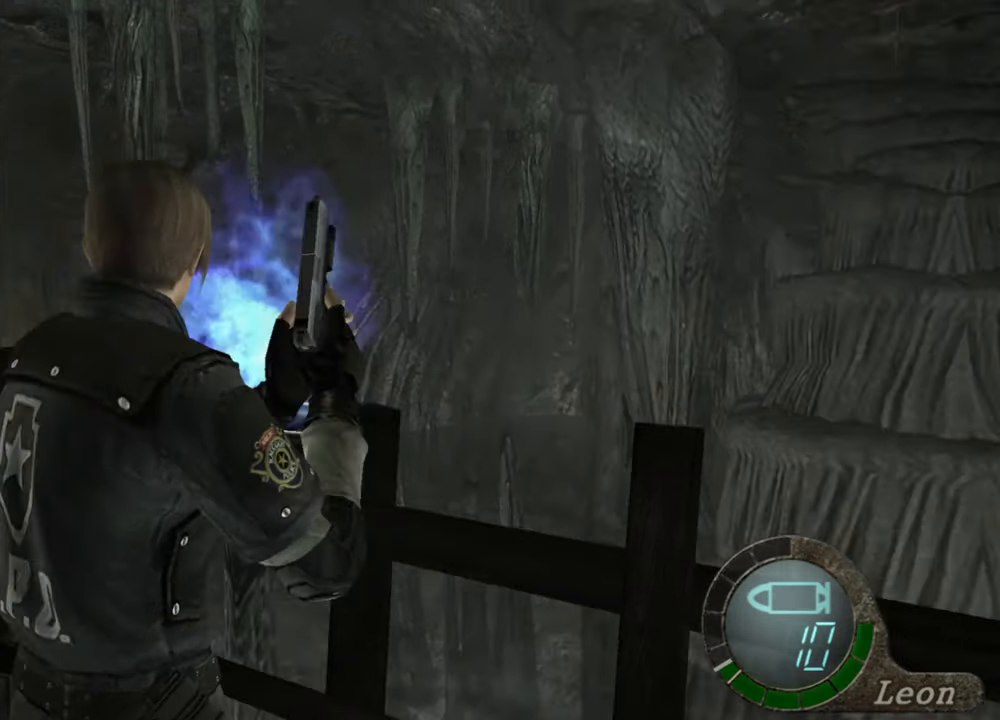
{"keys": [], "mouse": [], "events": [[234, "mouse_right", "down"], [400, "mouse_right", "up"]]}